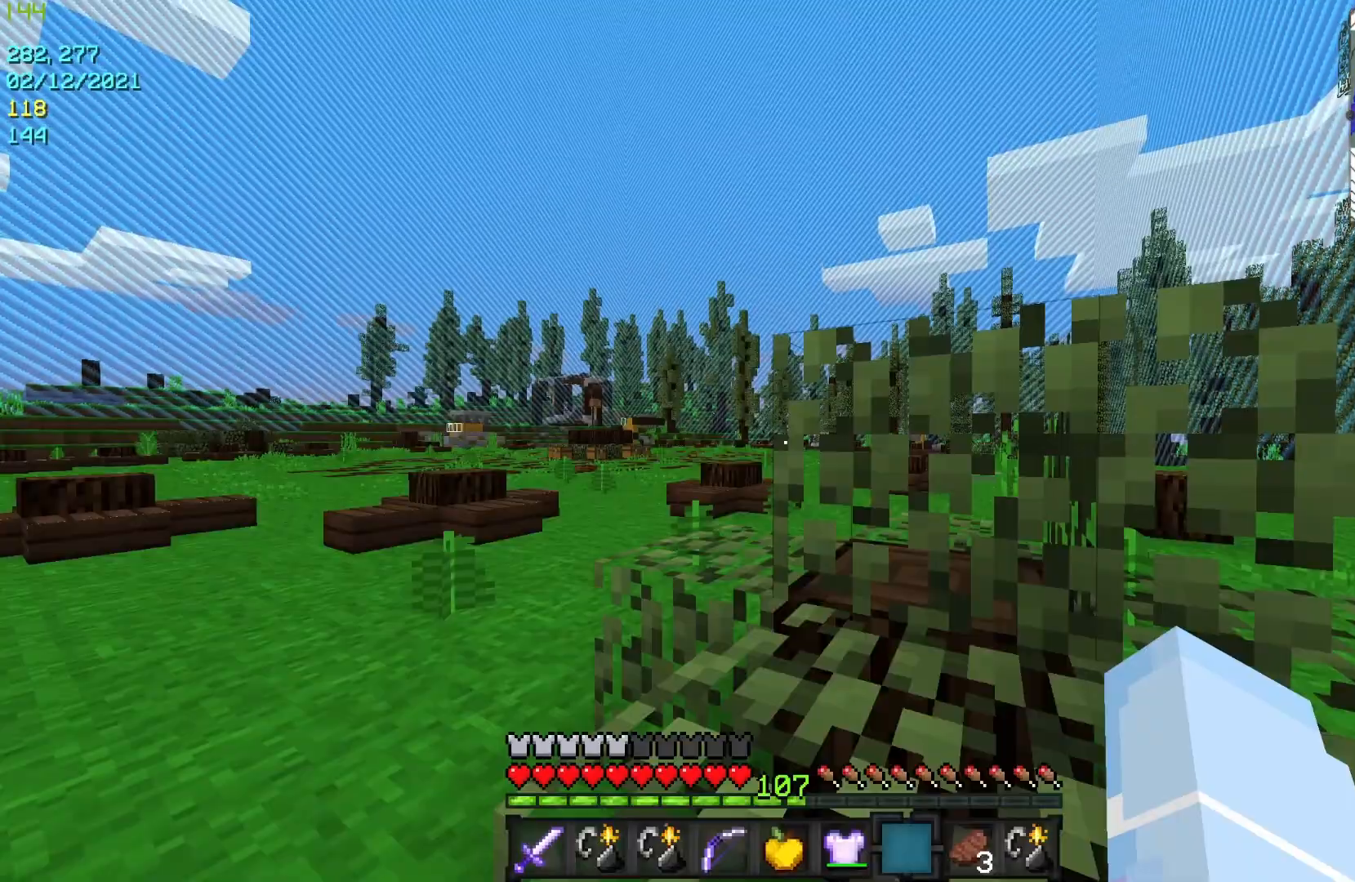
Gameplay with keyboard and mouse; each line is a JSON object with the keys and mouse buttons held at the frame after it. "events" lists presses ("down") and releases ("up") of "a", "d", "s", "w", "mouse_left" and "mouse_right" between this image and that frame as [ms after this image, input, new state], when the widget could be followed in between. "mouse_left", "mouse_right" = the "left", "right" buttons of the "mouse" list. No other keys are recorded. Fast repeated clicks can show as one long hold. Mouse movement is not recorded.
{"keys": ["a"], "mouse": [], "events": [[400, "a", "down"]]}
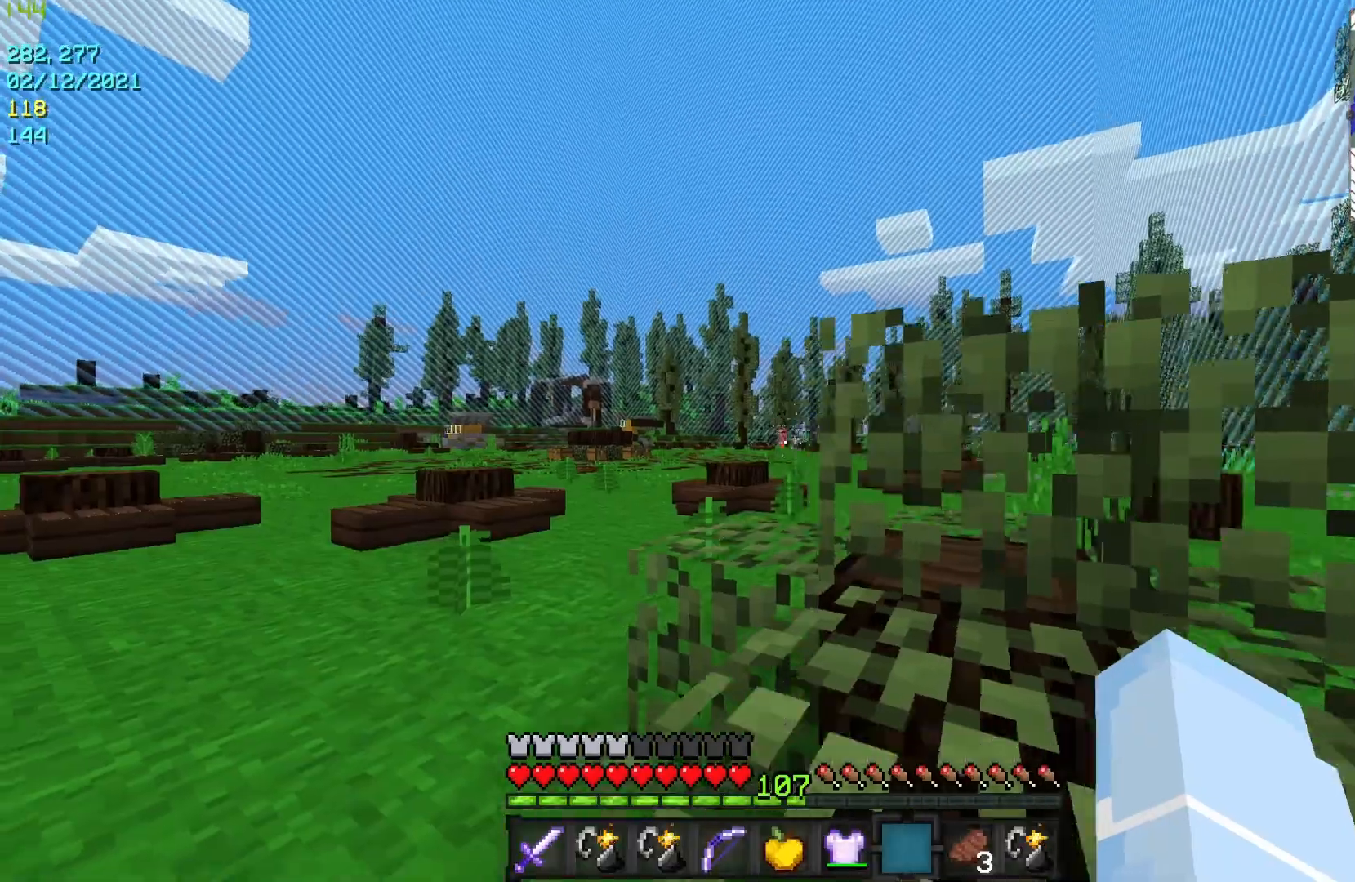
{"keys": ["d"], "mouse": [], "events": [[33, "a", "up"], [500, "d", "down"]]}
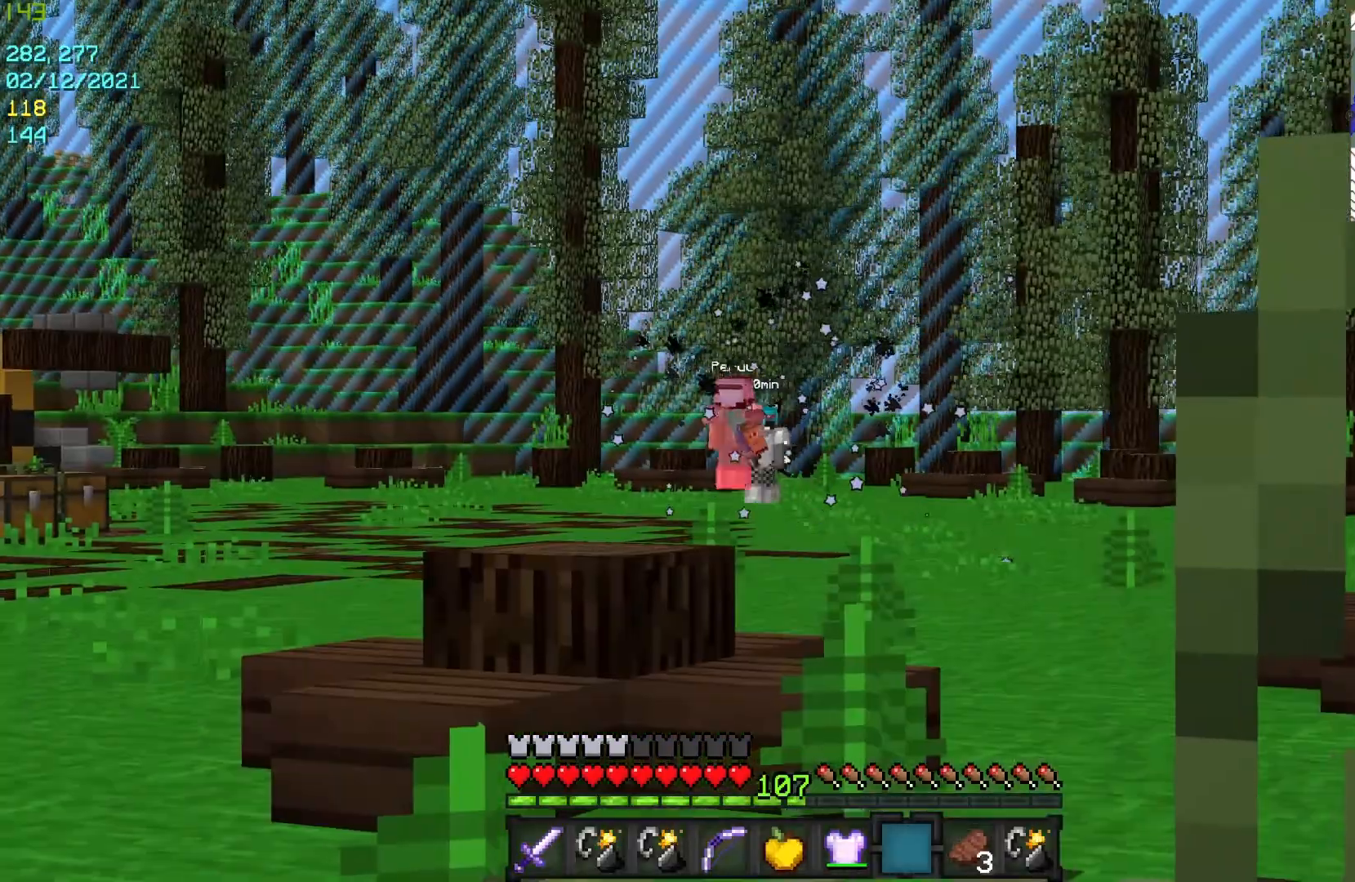
{"keys": ["d"], "mouse": [], "events": []}
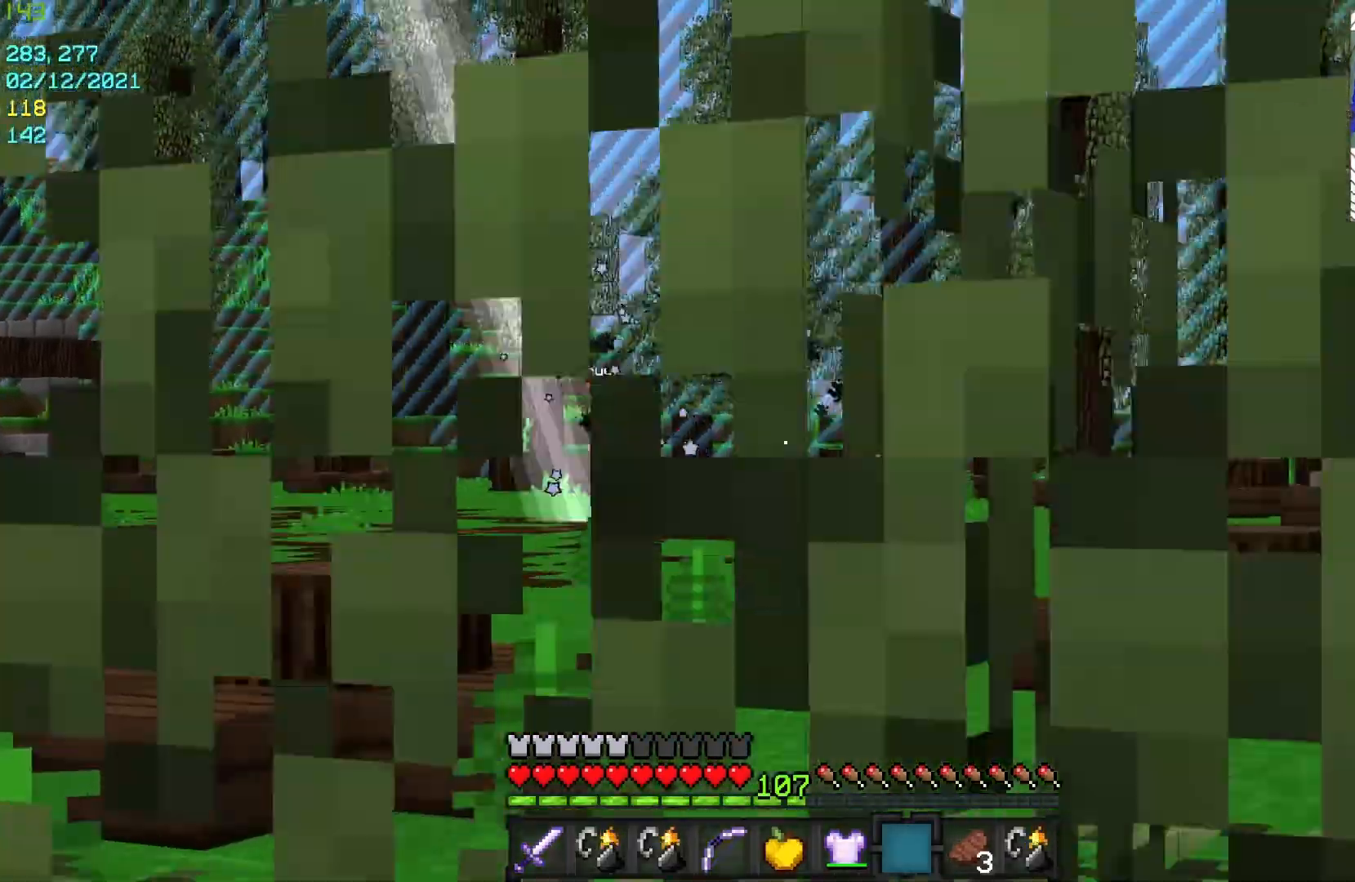
{"keys": [], "mouse": [], "events": [[233, "d", "up"]]}
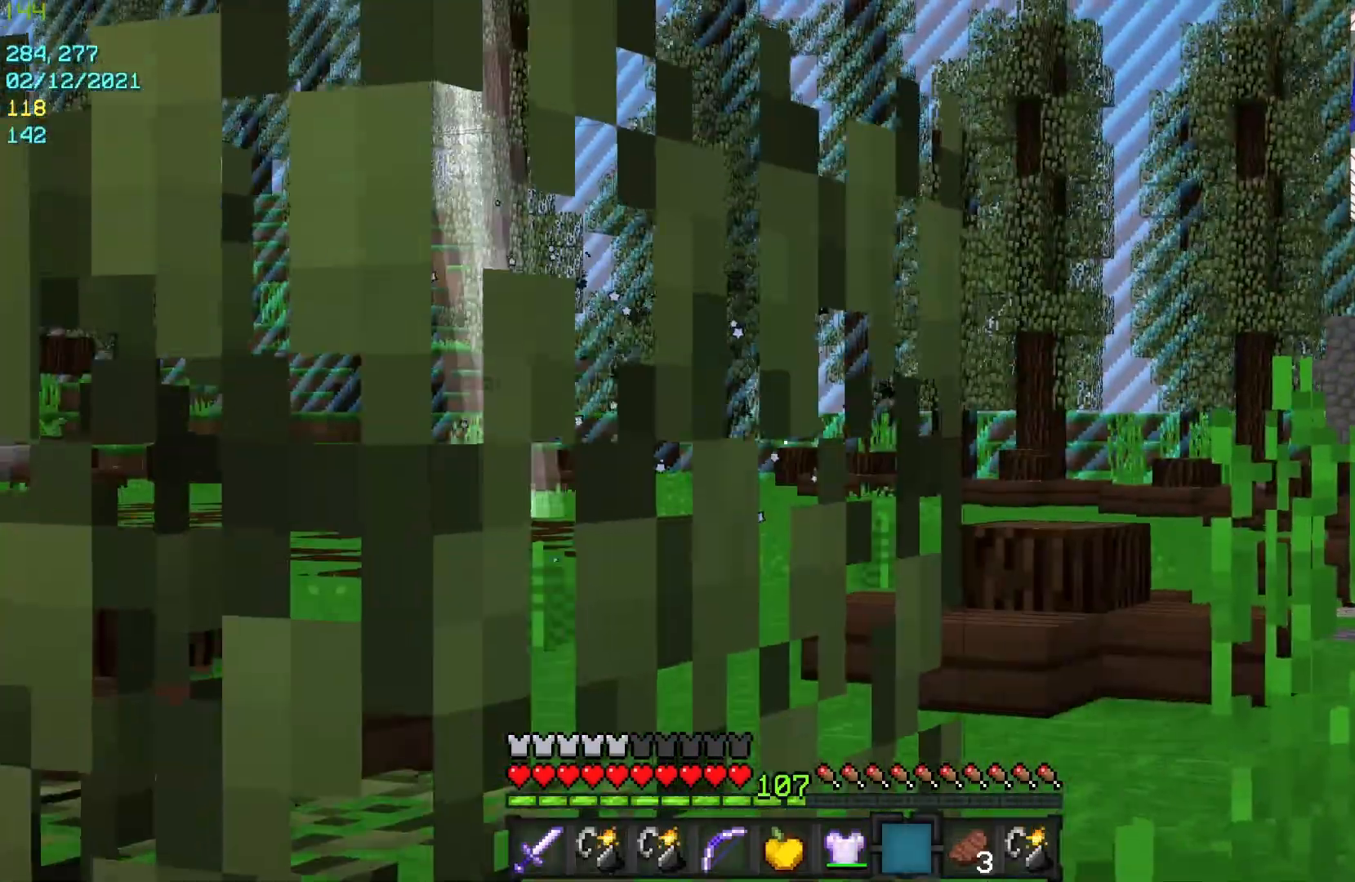
{"keys": ["a", "w"], "mouse": [], "events": [[467, "a", "down"], [467, "w", "down"]]}
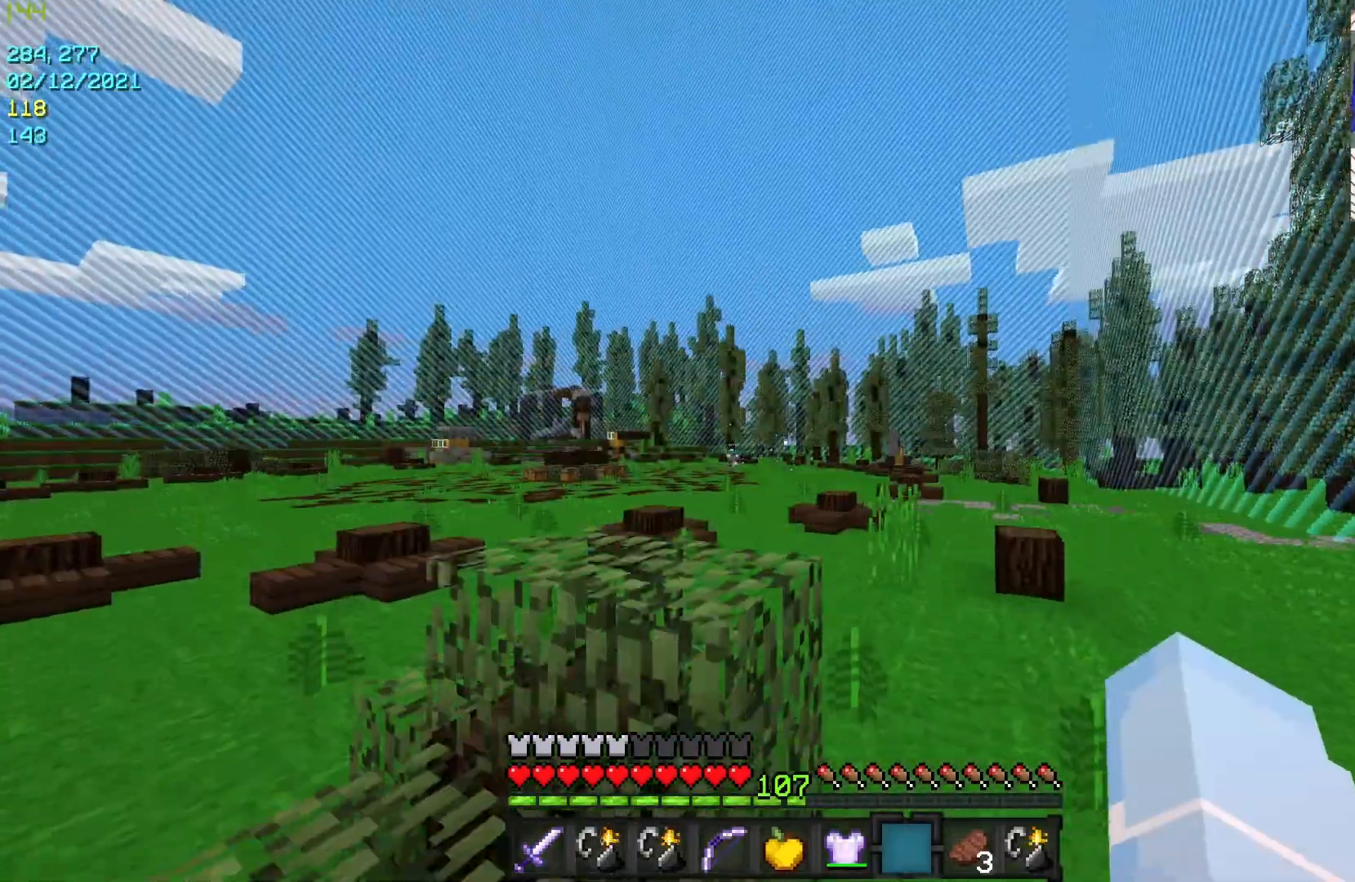
{"keys": ["a", "w"], "mouse": [], "events": [[100, "a", "up"], [100, "w", "up"], [433, "w", "down"], [467, "a", "down"]]}
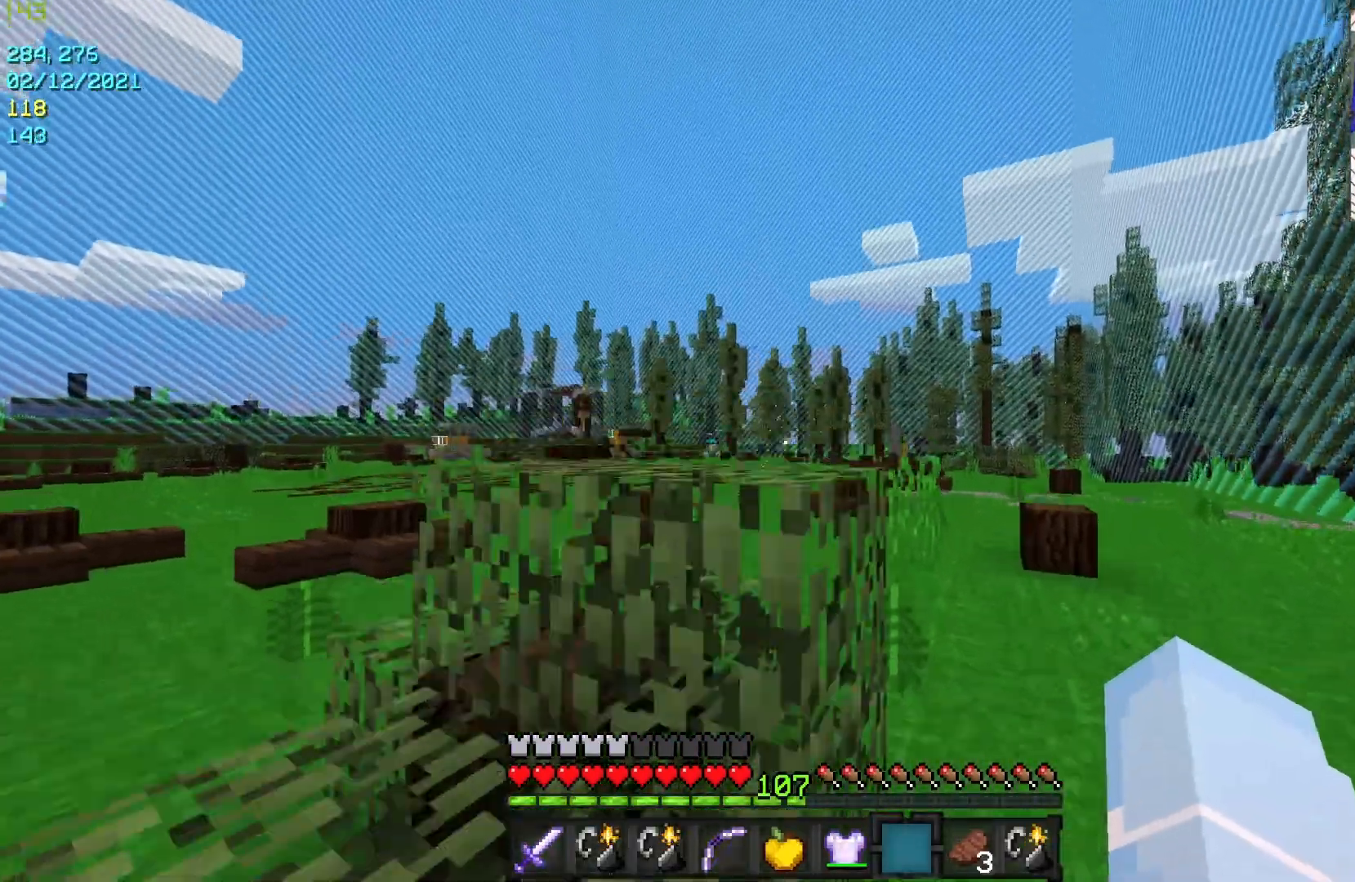
{"keys": [], "mouse": [], "events": [[200, "a", "up"], [500, "w", "up"]]}
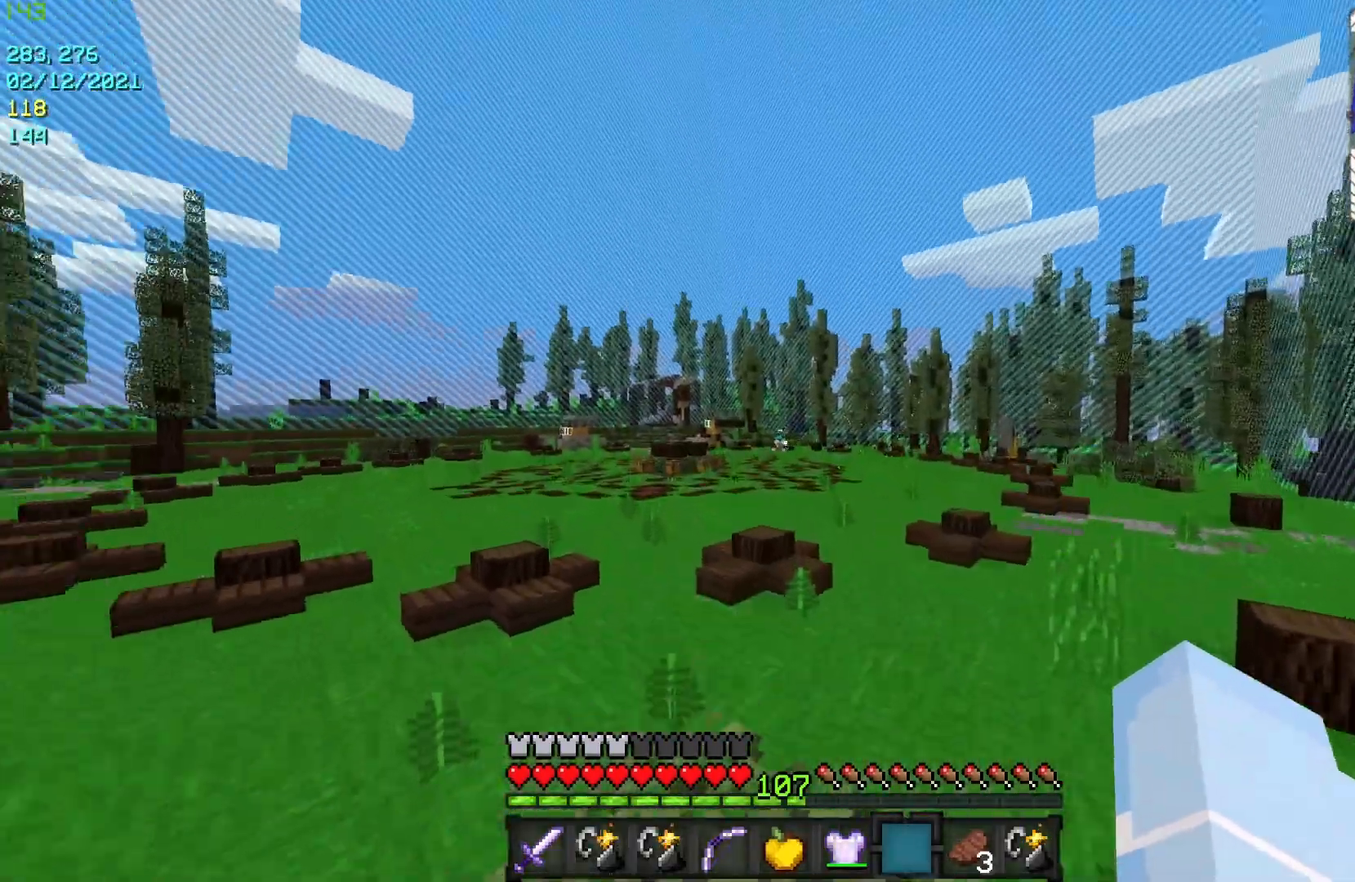
{"keys": [], "mouse": [], "events": []}
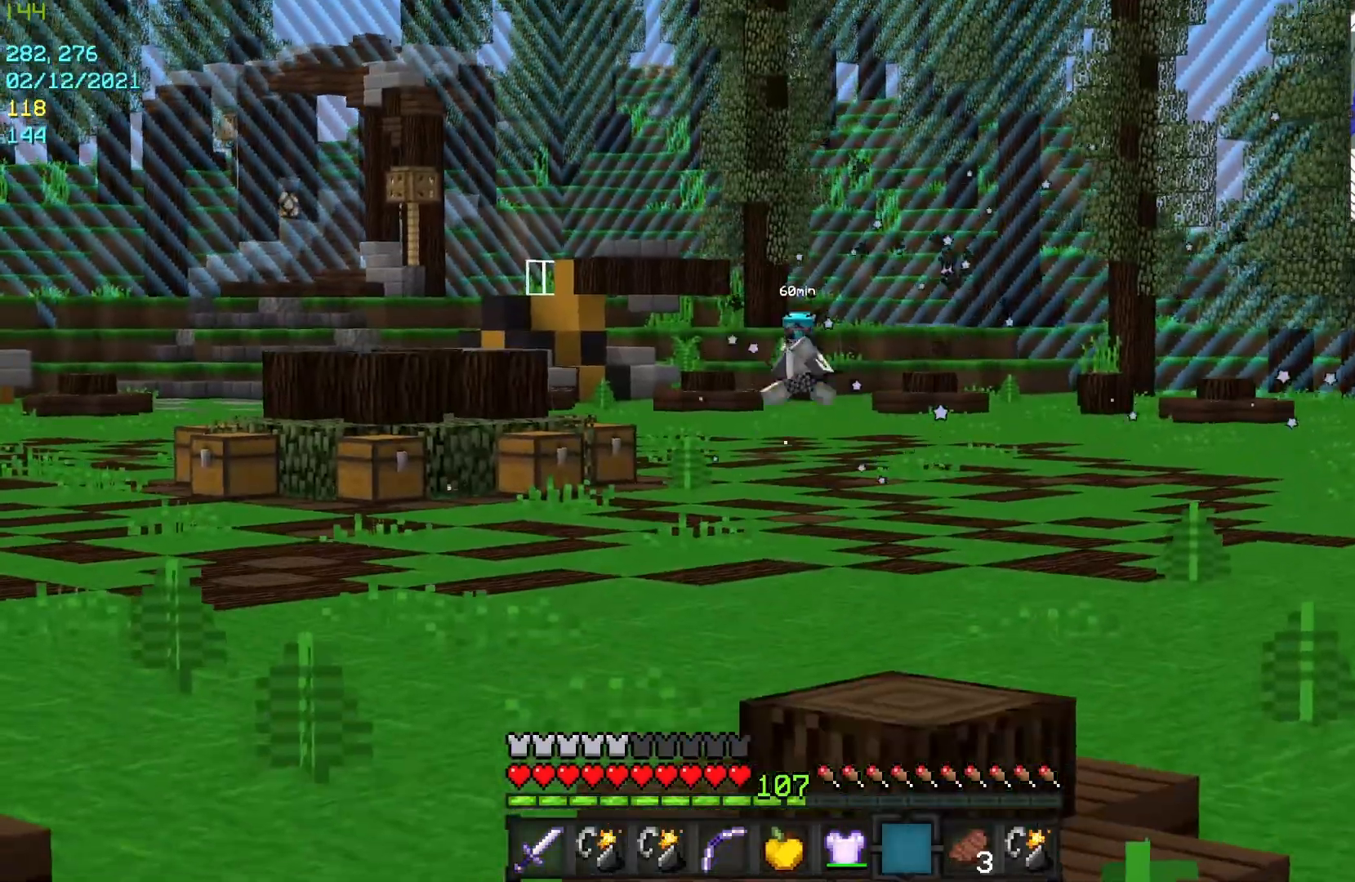
{"keys": ["w"], "mouse": [], "events": [[333, "w", "down"]]}
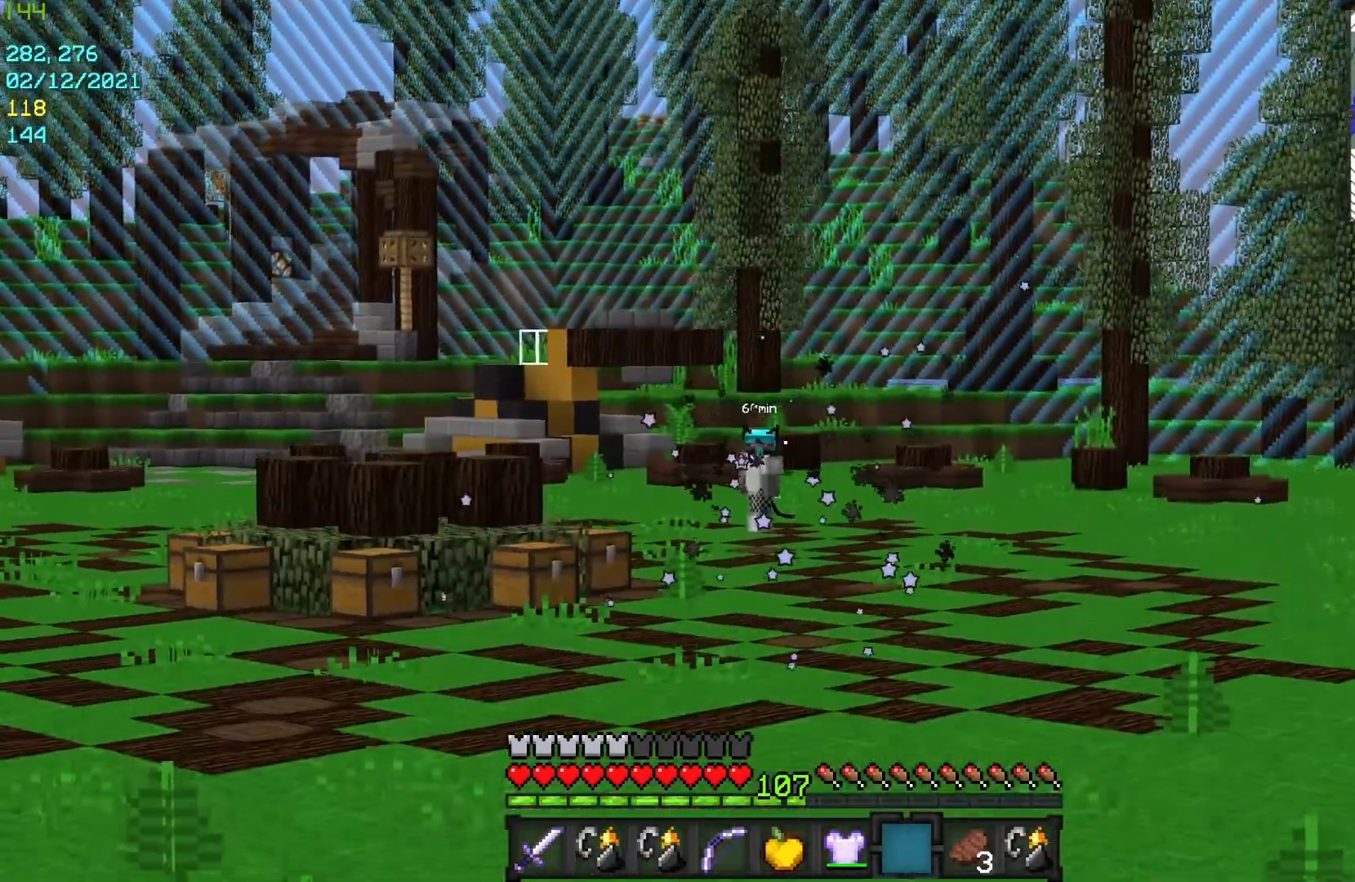
{"keys": ["w"], "mouse": [], "events": []}
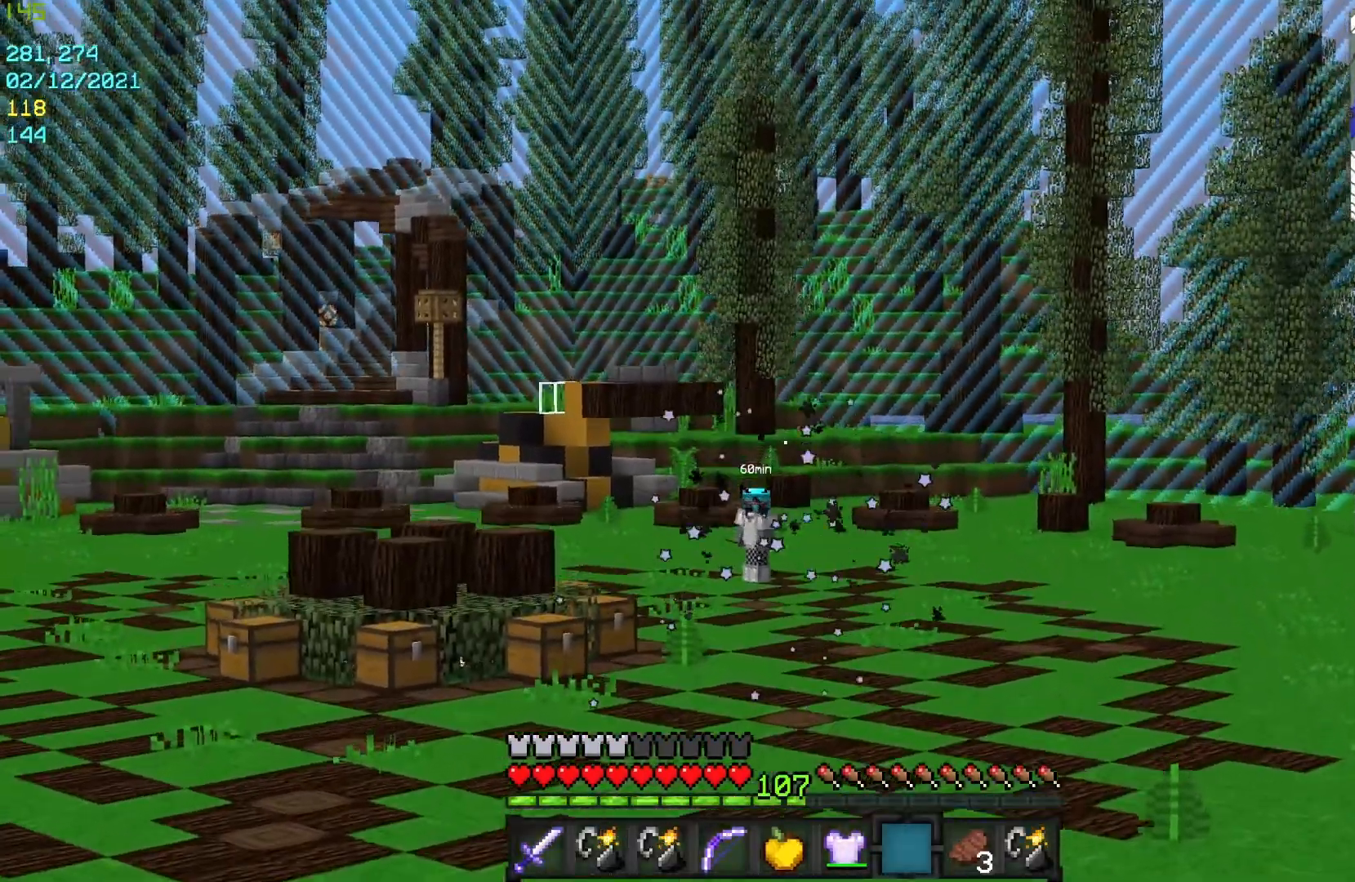
{"keys": ["w"], "mouse": [], "events": []}
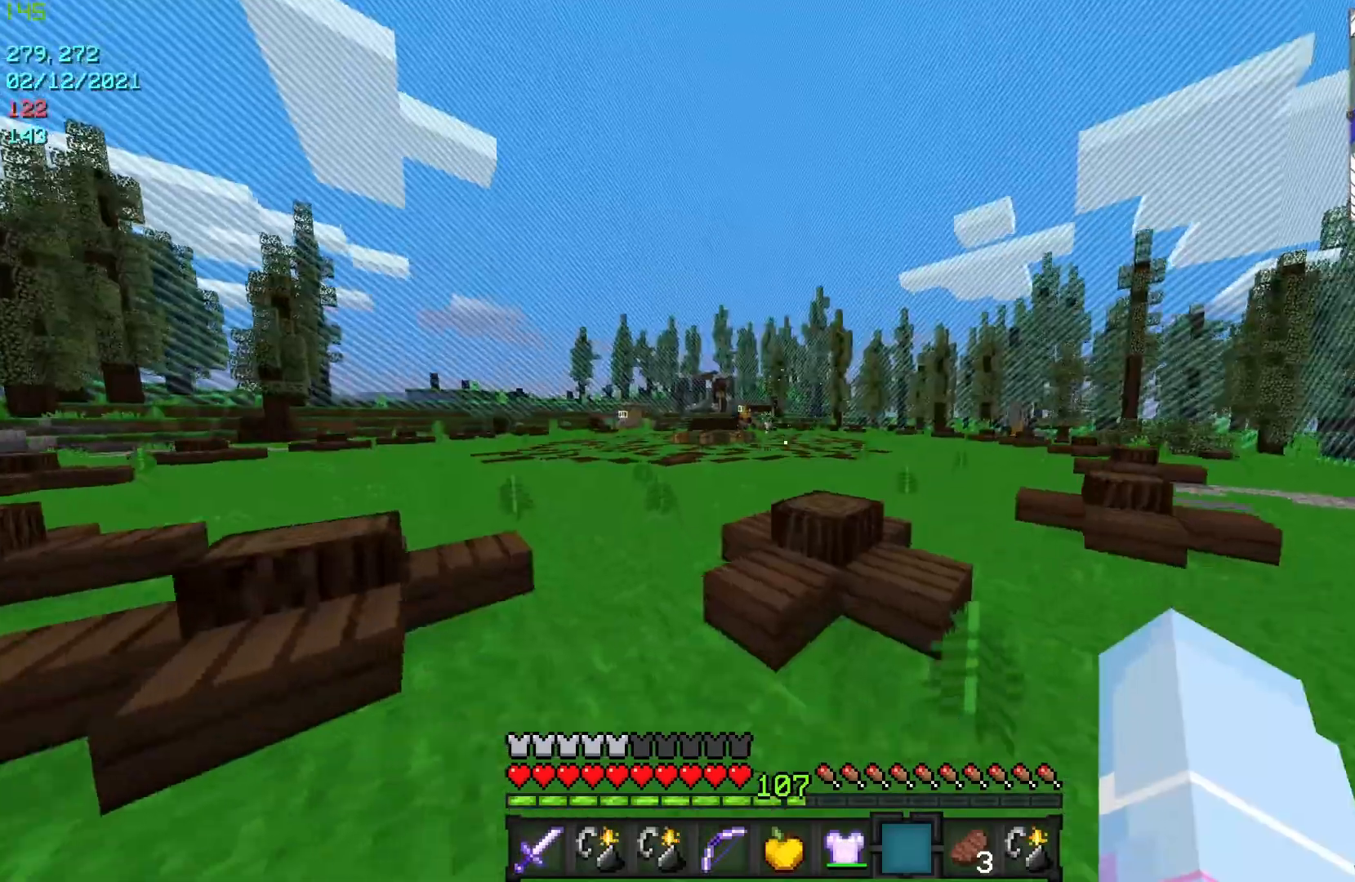
{"keys": ["w"], "mouse": [], "events": []}
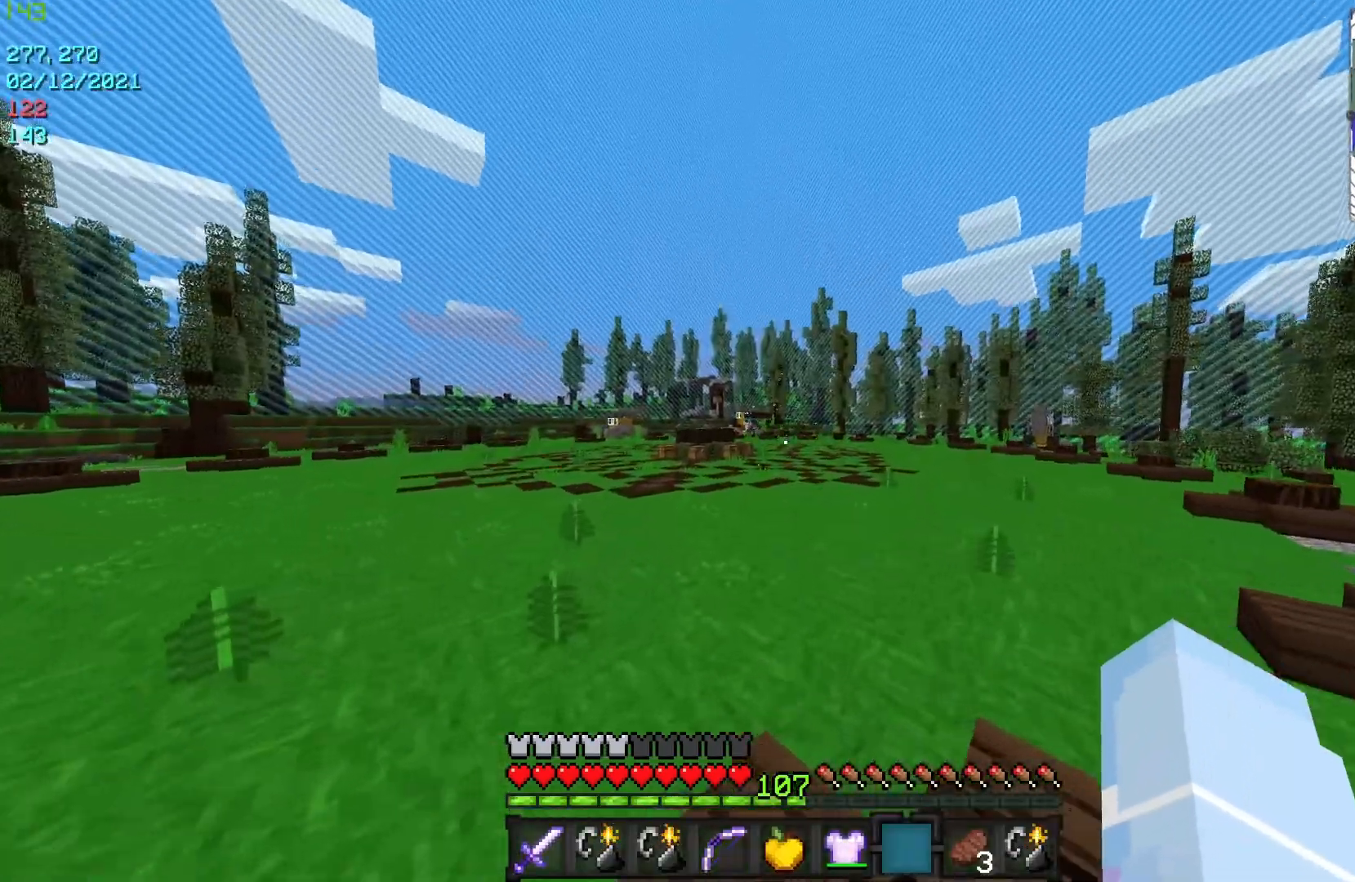
{"keys": ["w"], "mouse": [], "events": []}
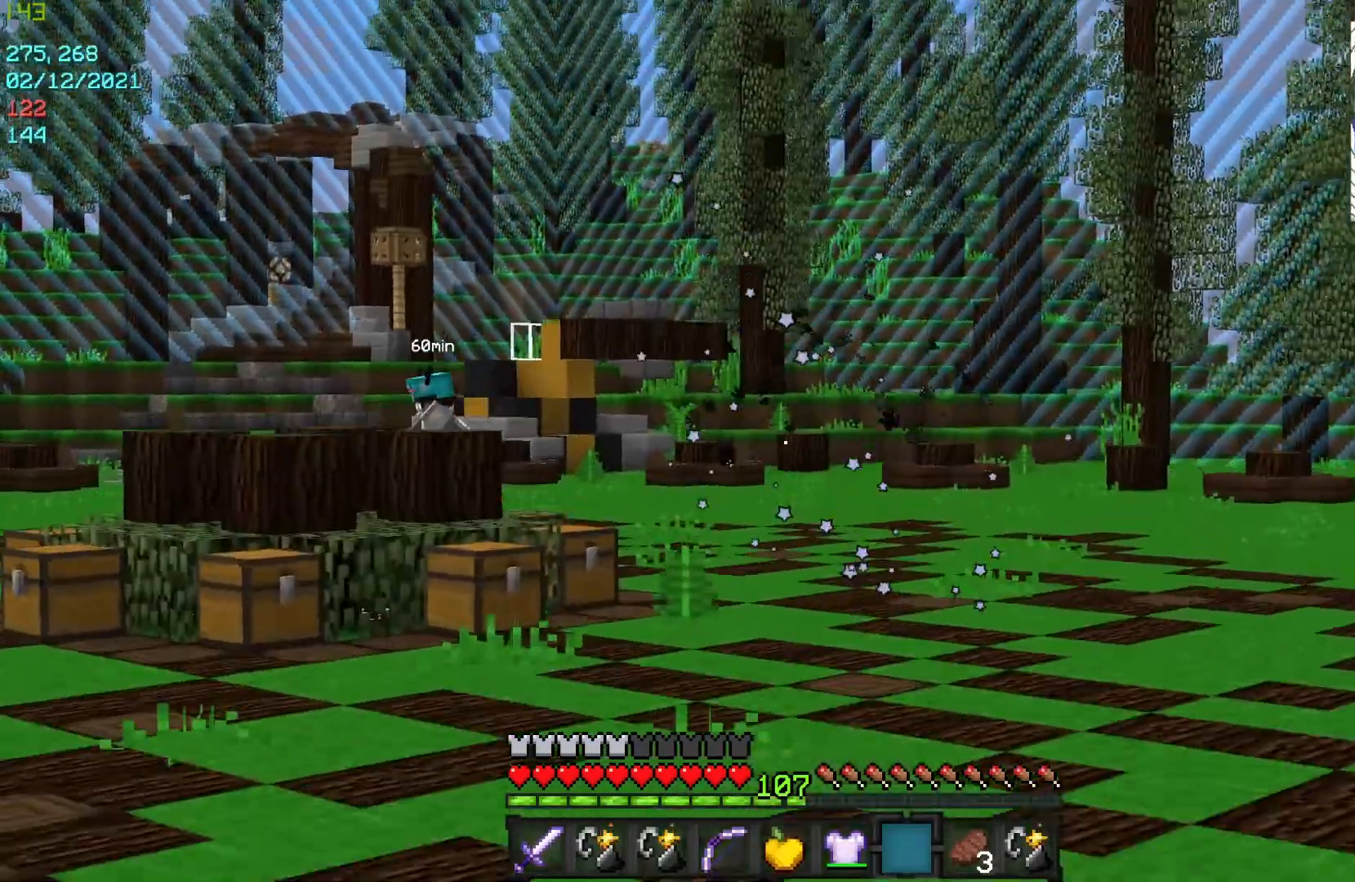
{"keys": ["w"], "mouse": [], "events": []}
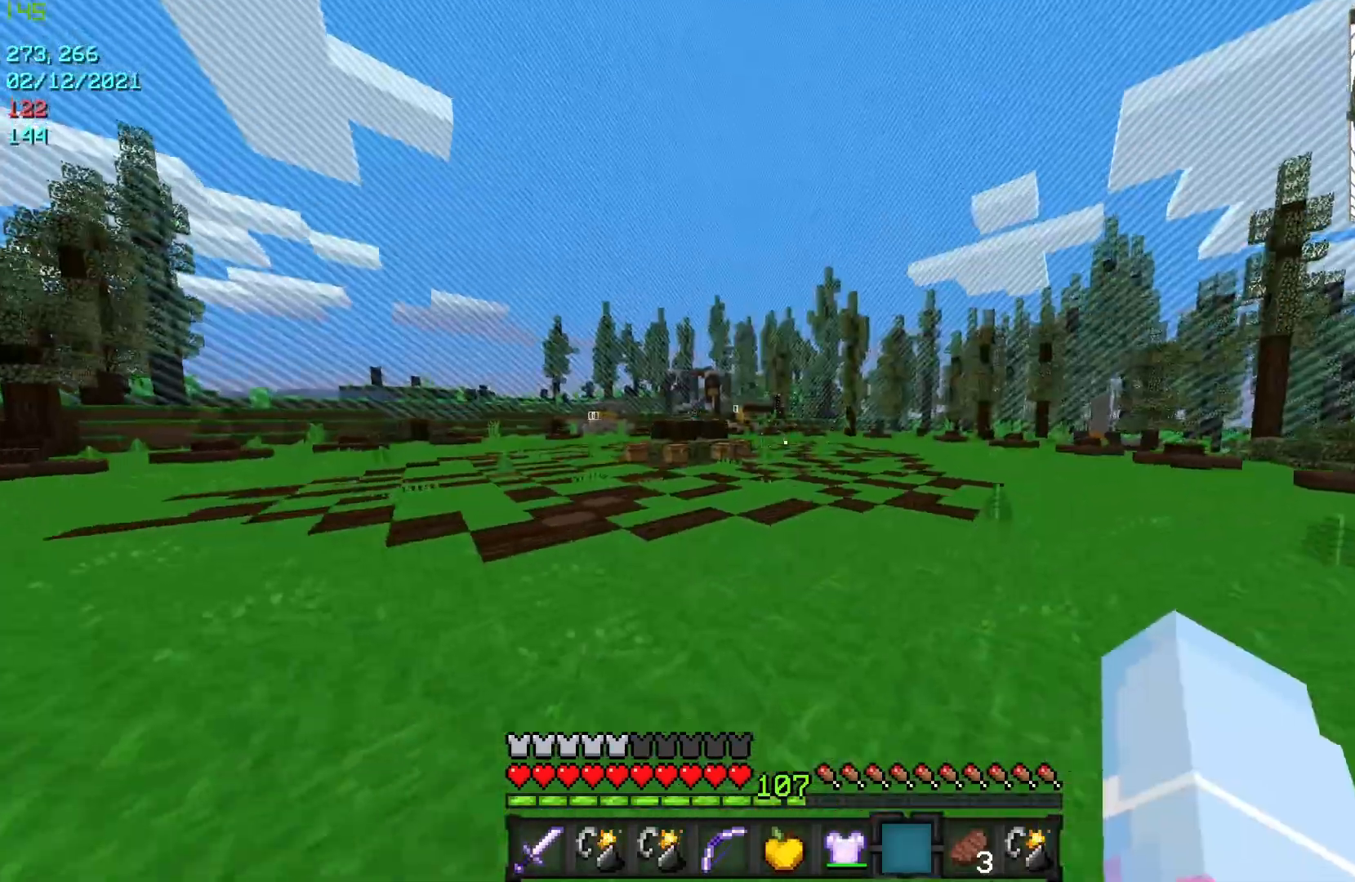
{"keys": ["w"], "mouse": [], "events": []}
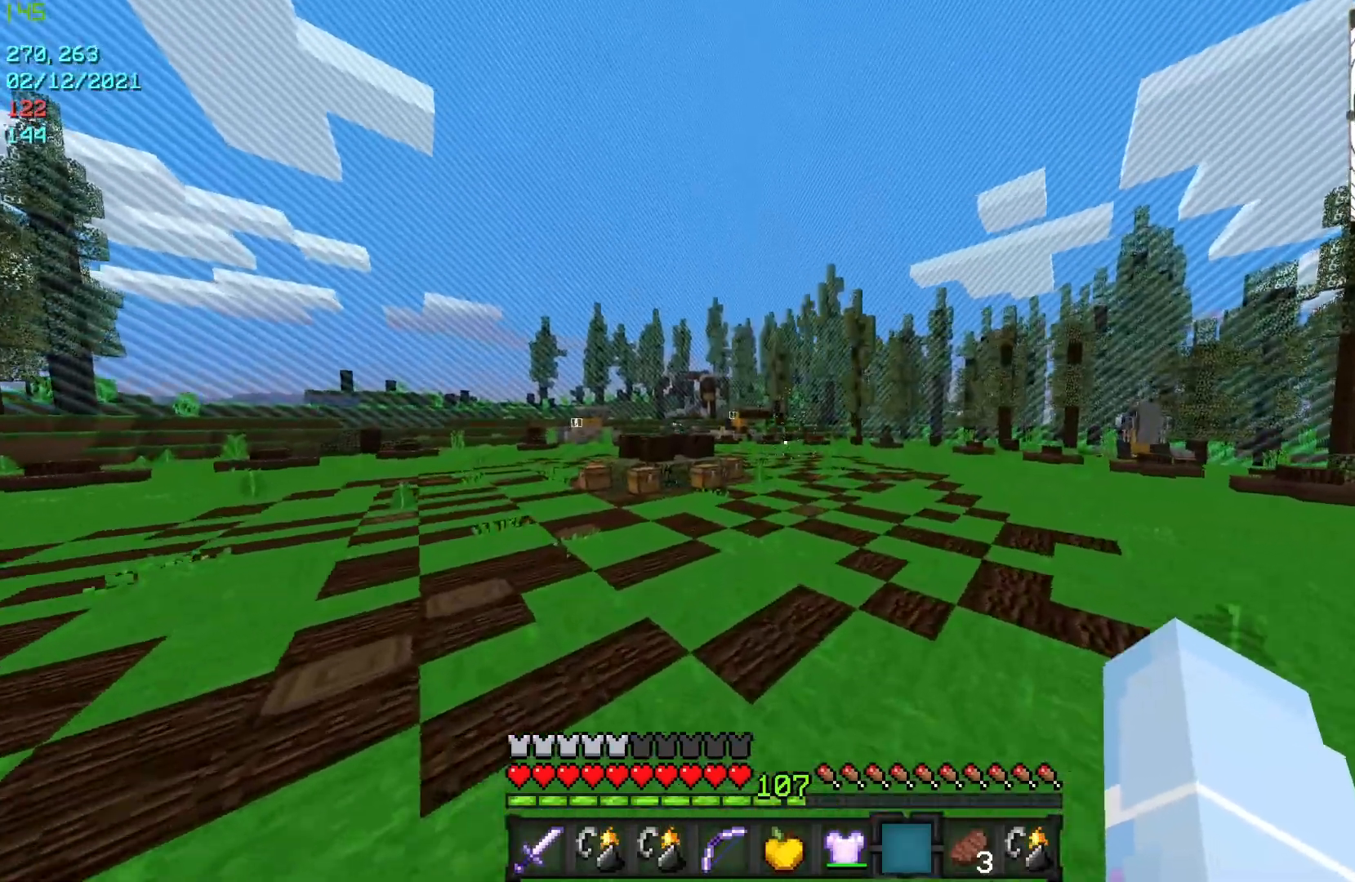
{"keys": ["d", "w"], "mouse": ["right"], "events": [[167, "mouse_right", "down"], [333, "d", "down"]]}
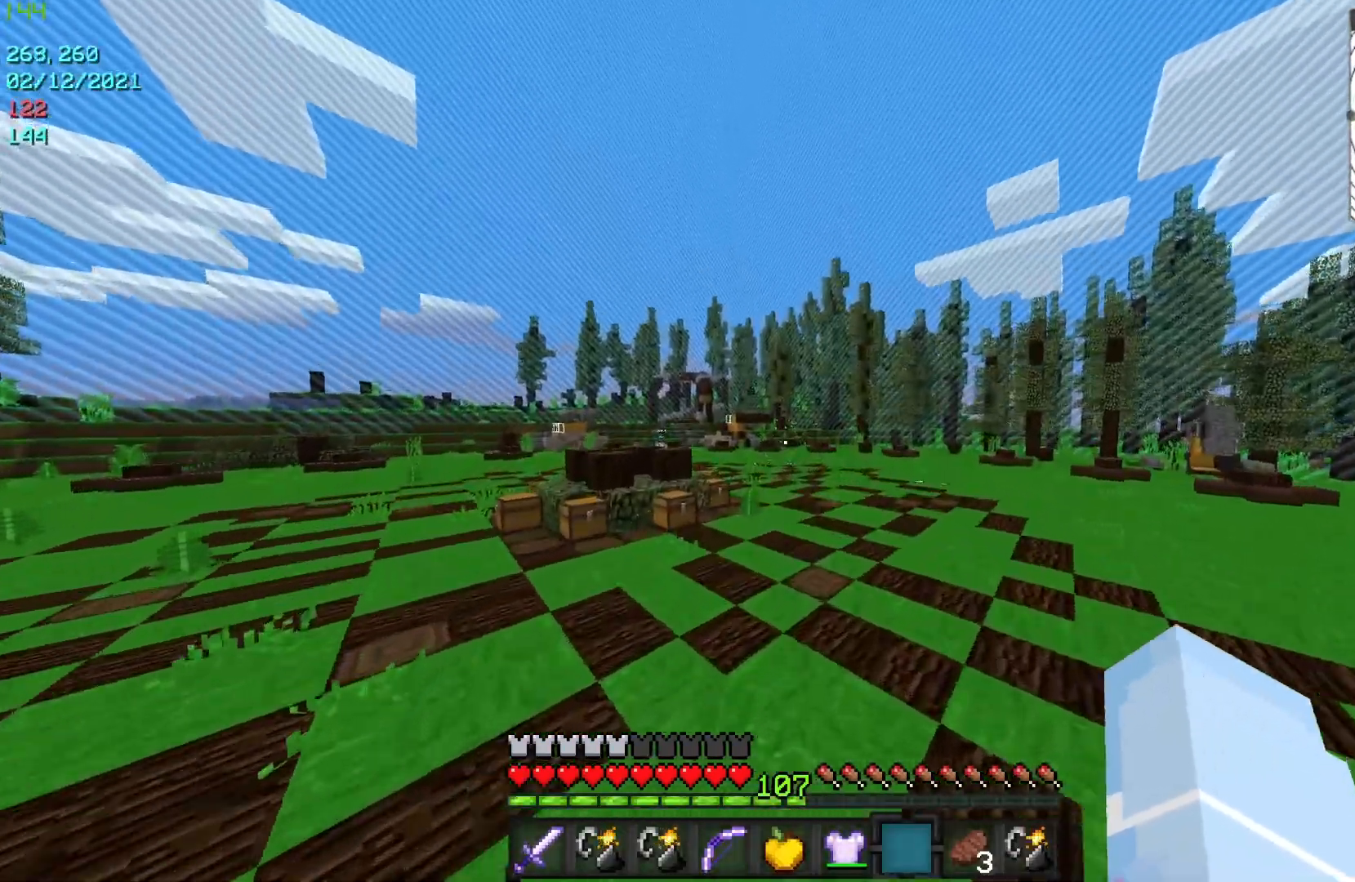
{"keys": ["d", "w"], "mouse": ["right"], "events": []}
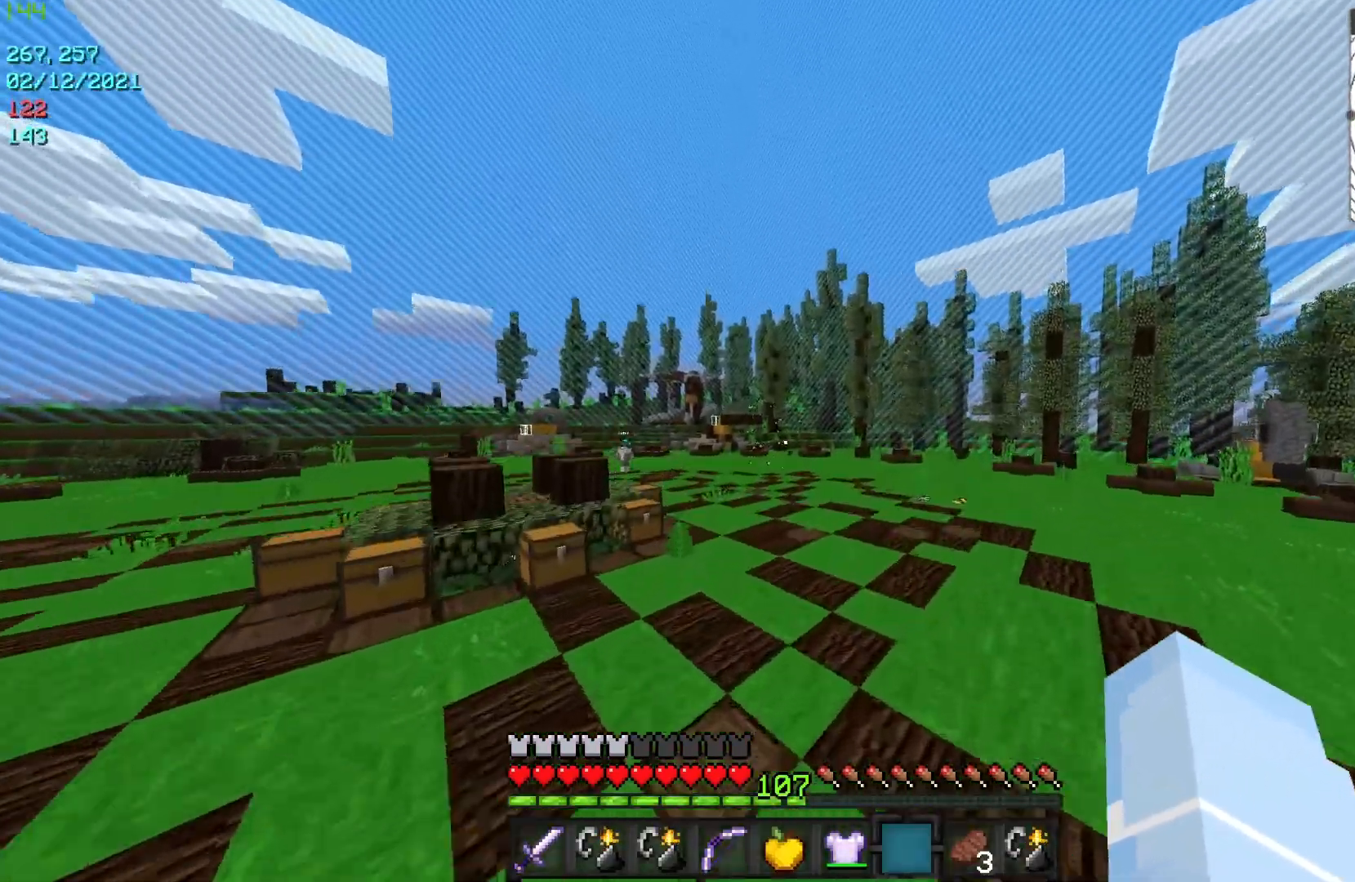
{"keys": ["w"], "mouse": ["right"], "events": [[267, "d", "up"]]}
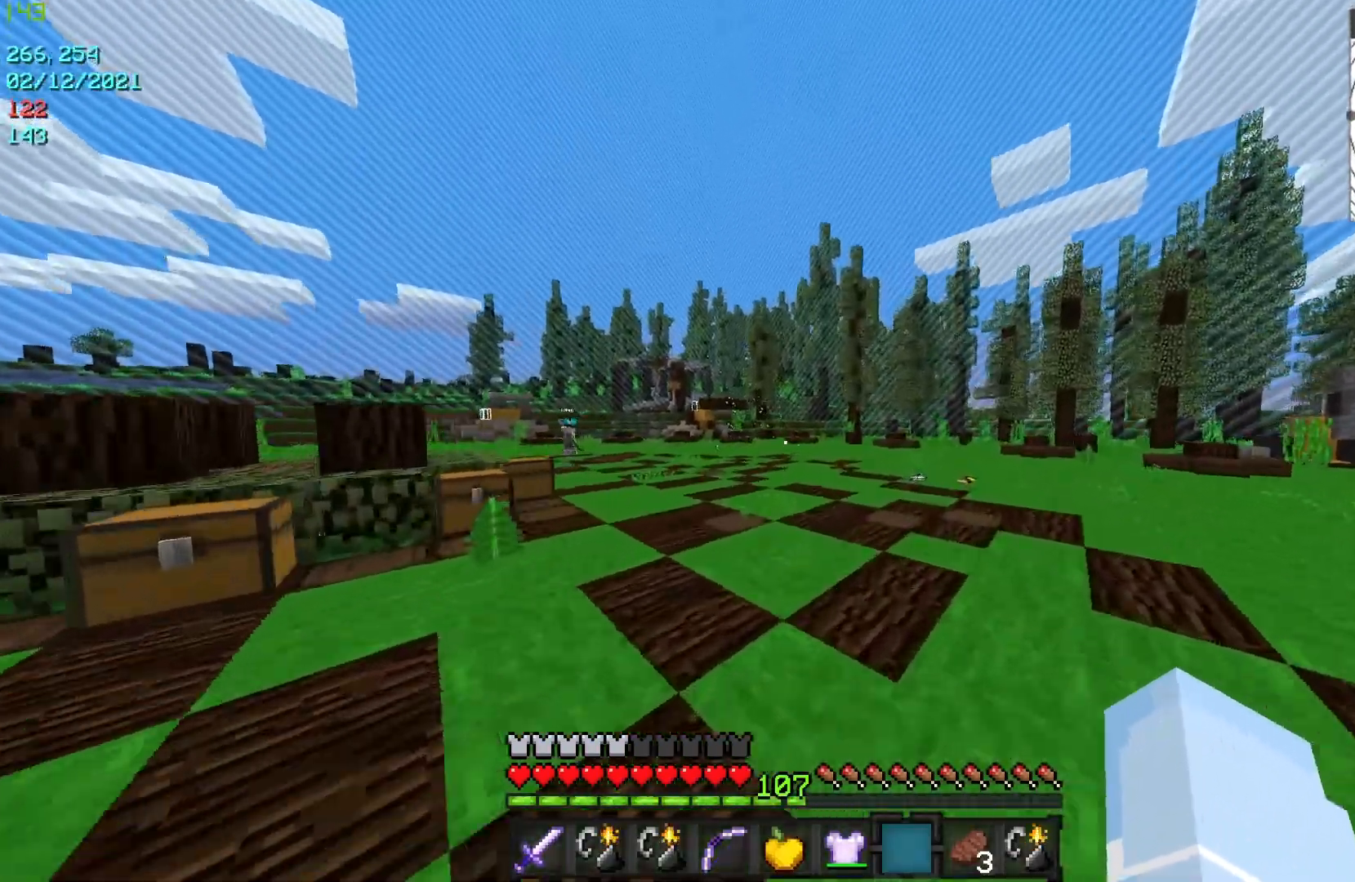
{"keys": ["w"], "mouse": ["right"], "events": [[100, "d", "down"], [367, "d", "up"]]}
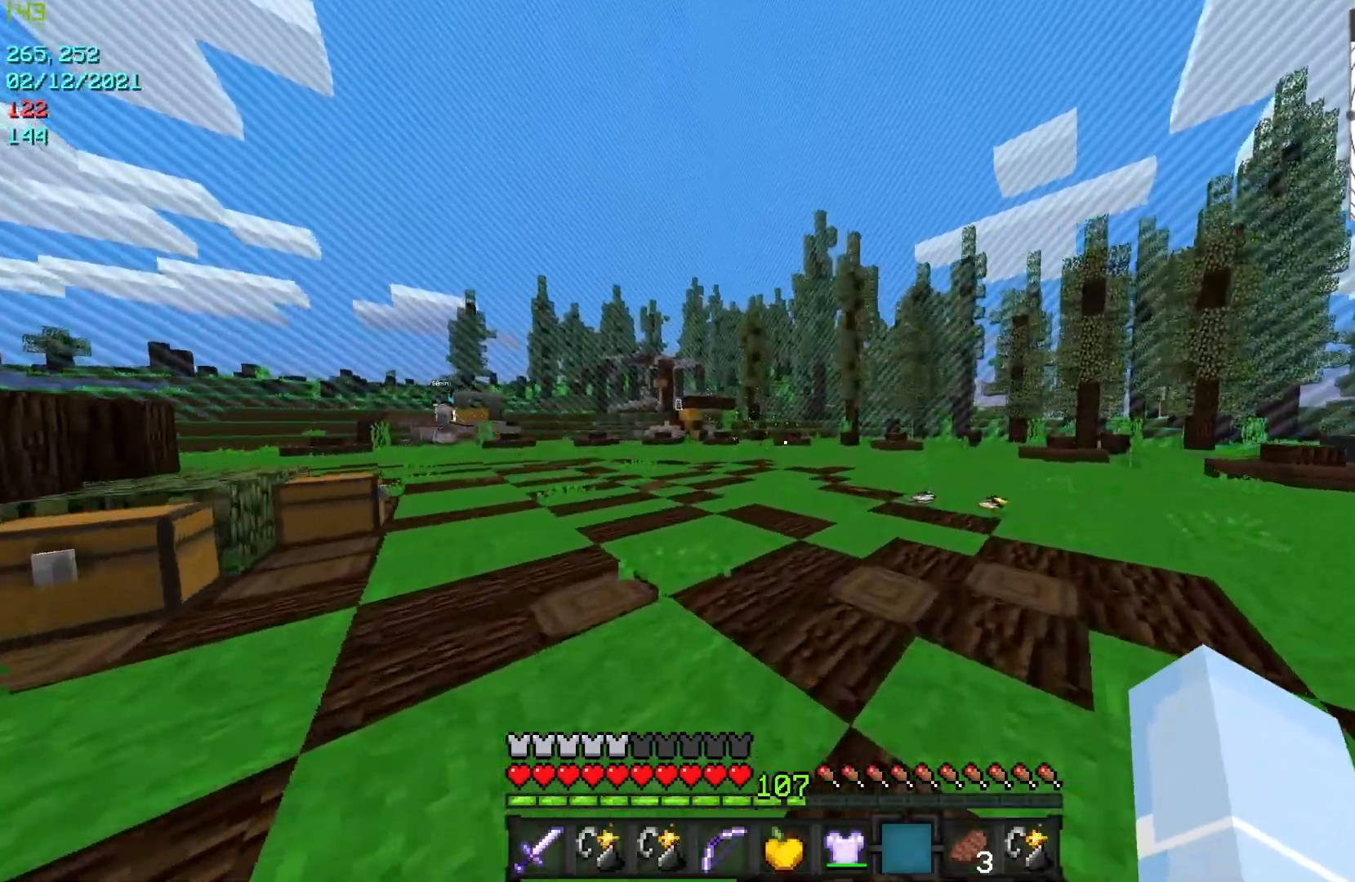
{"keys": ["d", "w"], "mouse": [], "events": [[33, "d", "down"], [367, "mouse_right", "up"]]}
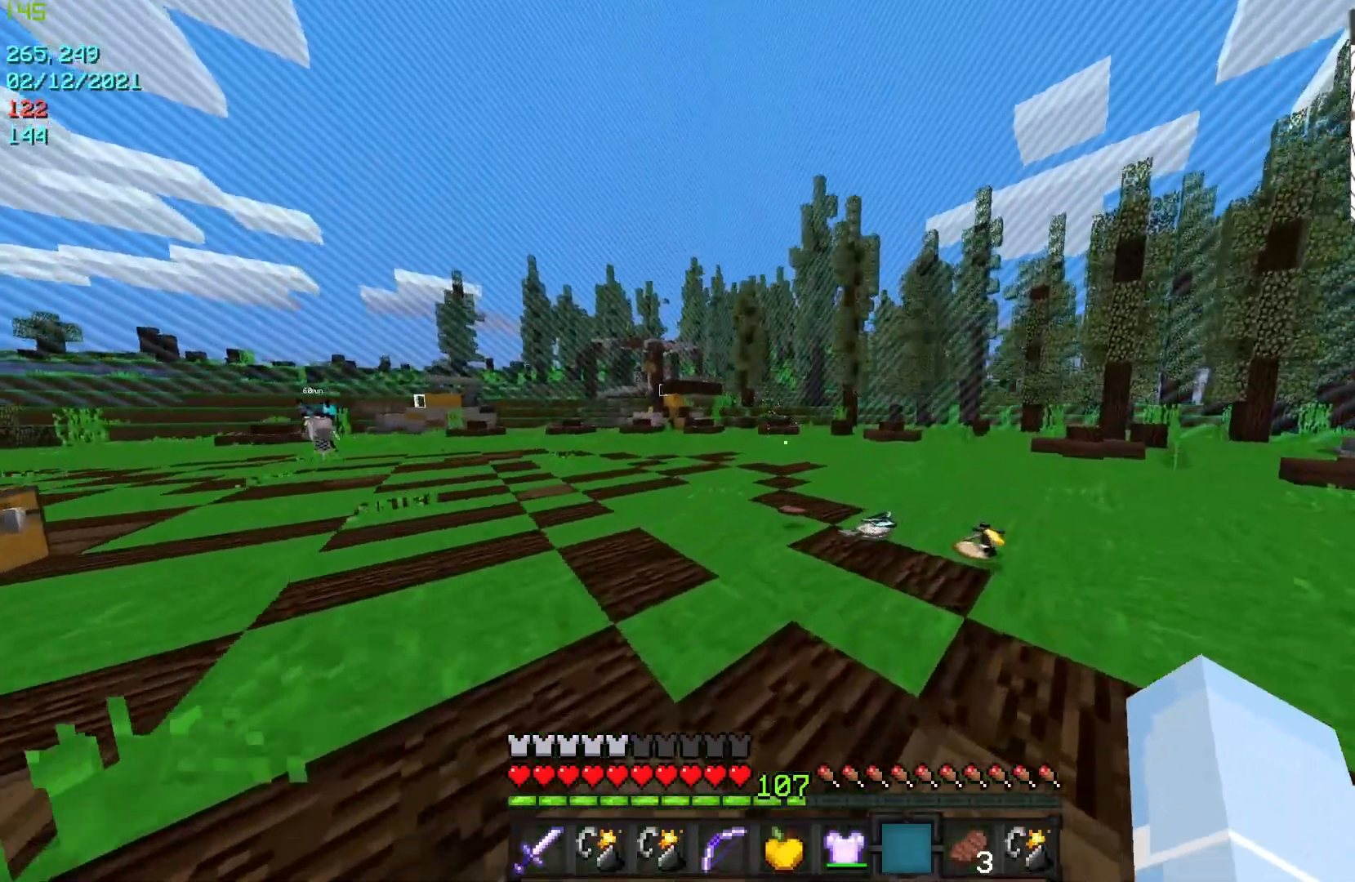
{"keys": [], "mouse": [], "events": [[200, "d", "up"], [200, "w", "up"]]}
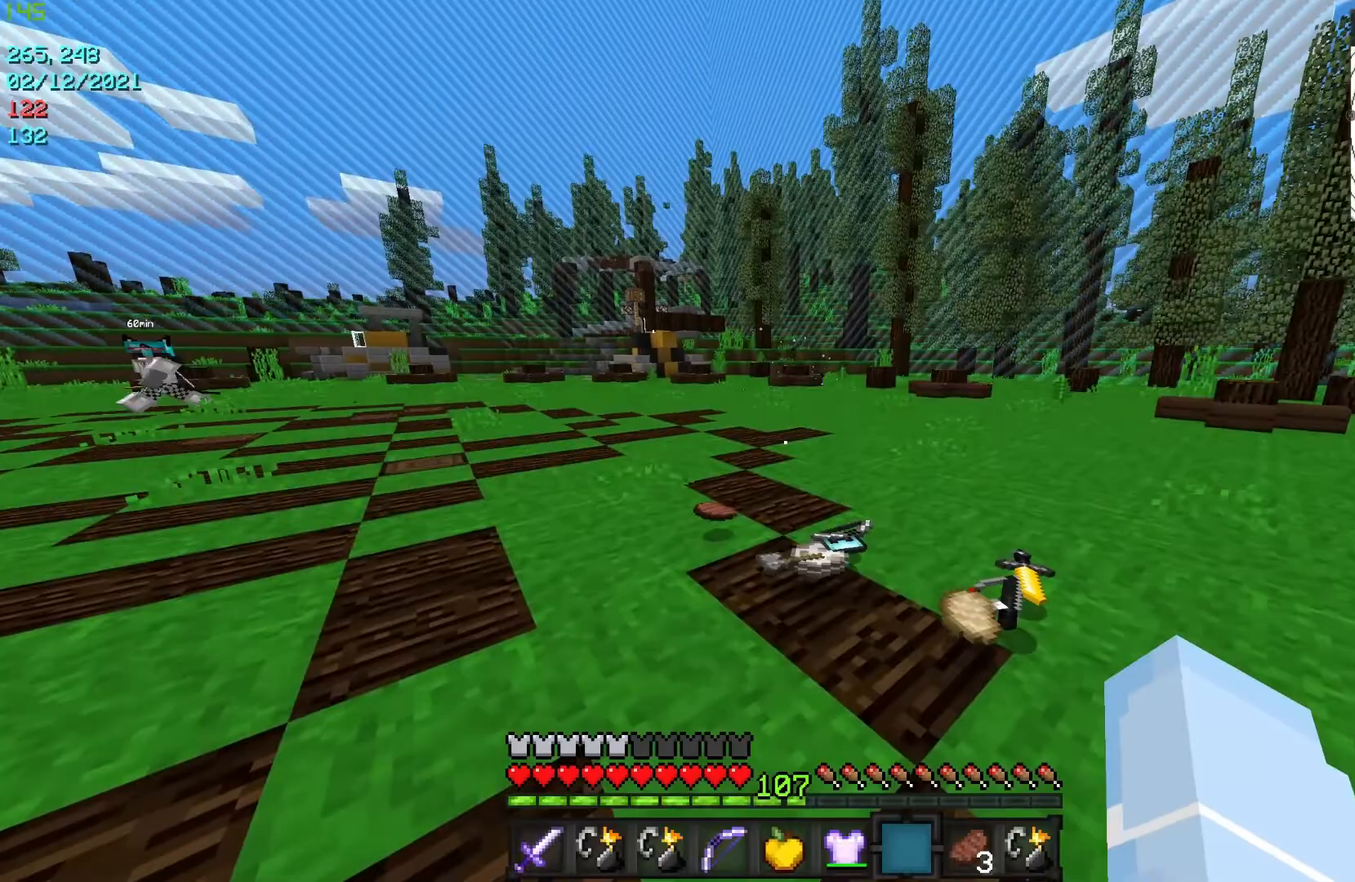
{"keys": ["d", "w"], "mouse": [], "events": [[467, "d", "down"], [500, "w", "down"]]}
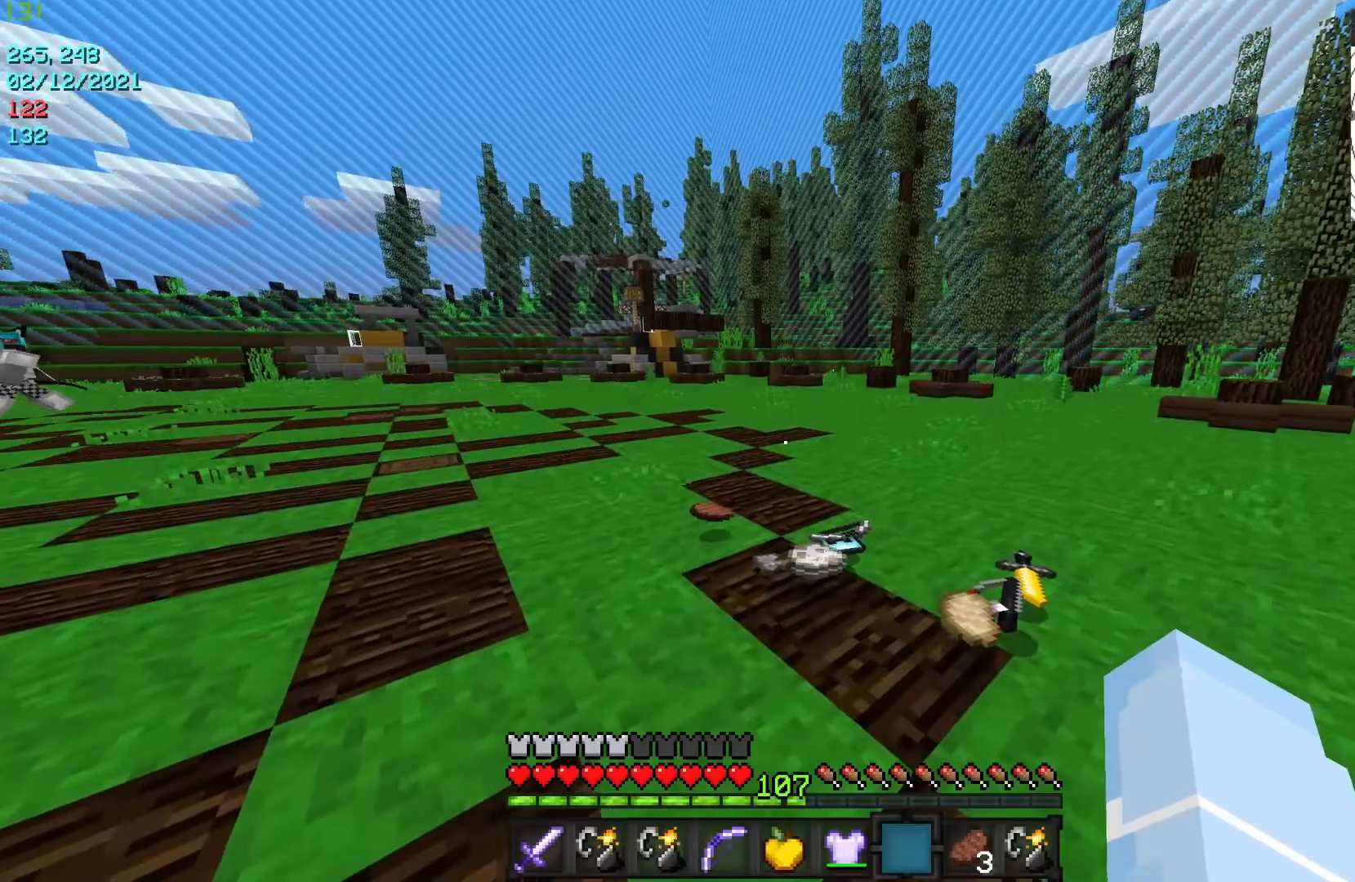
{"keys": [], "mouse": [], "events": [[67, "d", "up"], [200, "w", "up"]]}
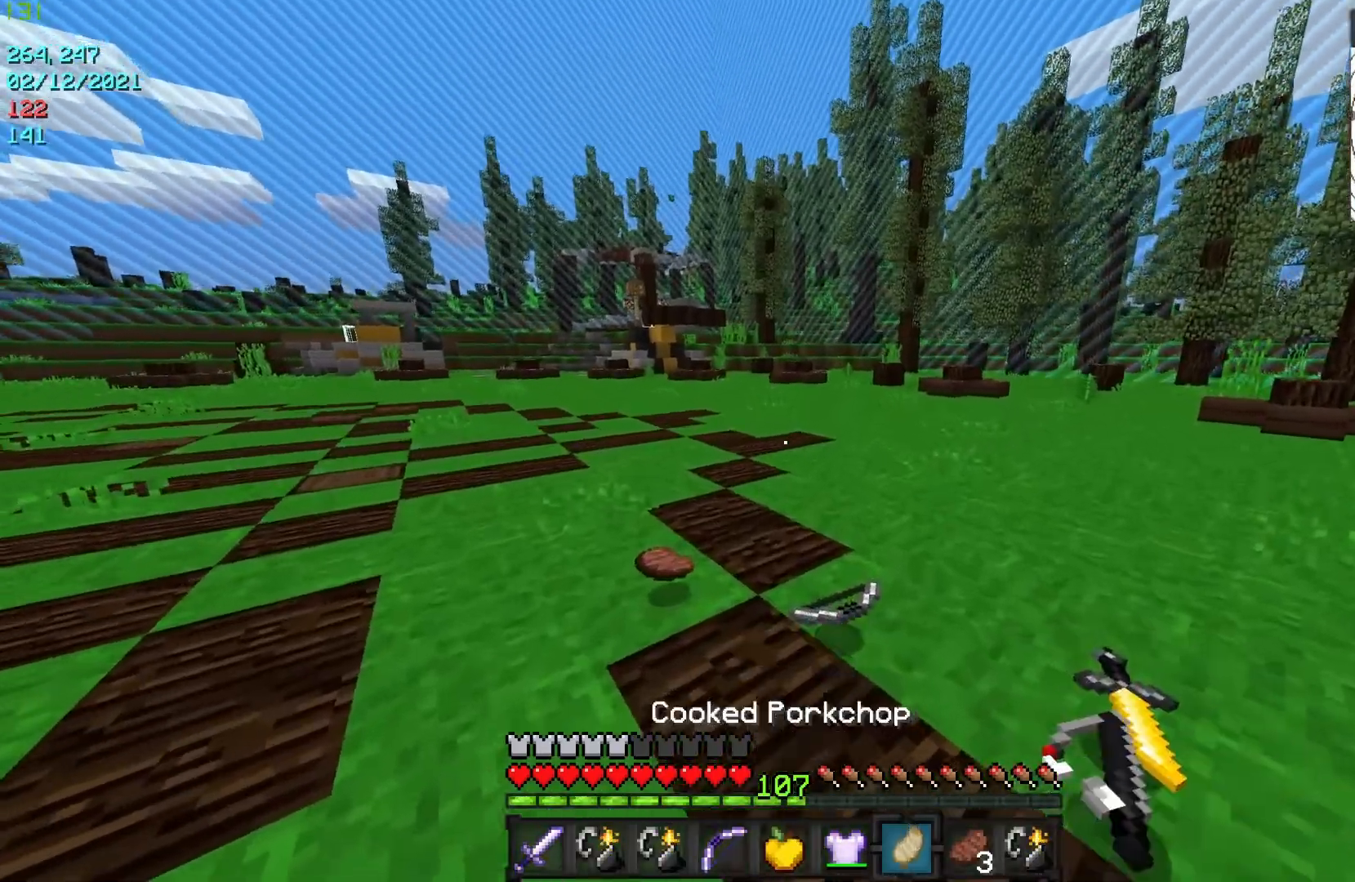
{"keys": [], "mouse": [], "events": [[300, "d", "down"], [433, "d", "up"]]}